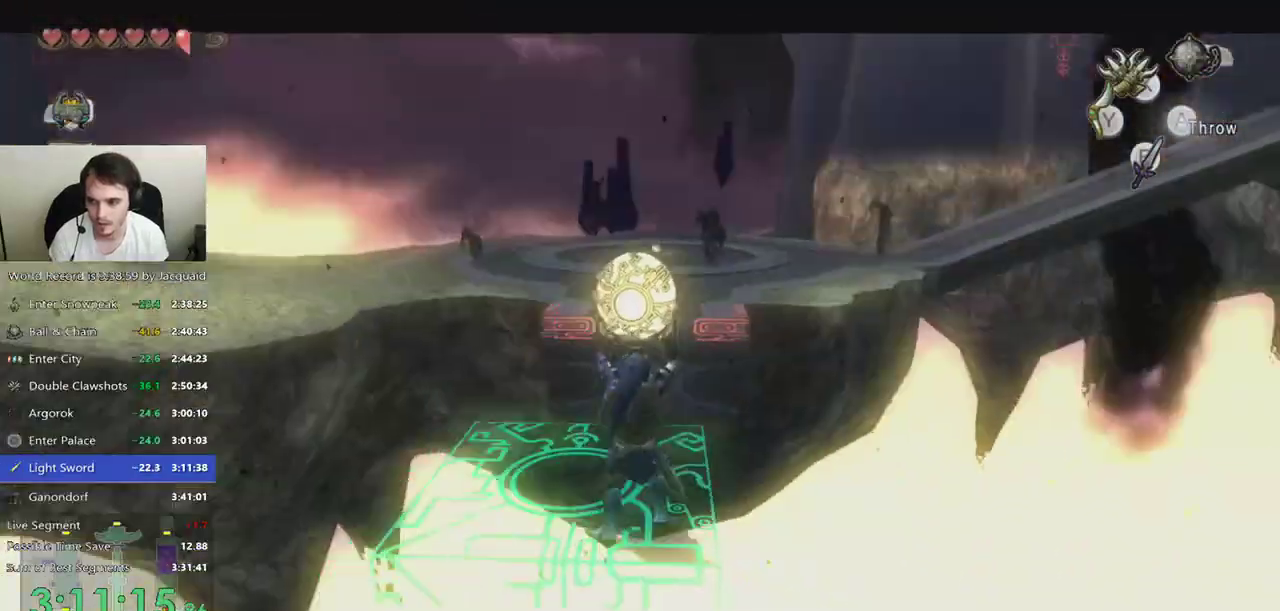
Gameplay with a controller (Xbox layout); each line is a JSON object with the inputs held at the frame after it. "events" lists button and stick changes between this image and that frame as [ms after this image, input, new state], when the widget could be followed in between. Not read: L3 R3.
{"buttons": ["L2"], "left_stick": "up-left", "right_stick": "center"}
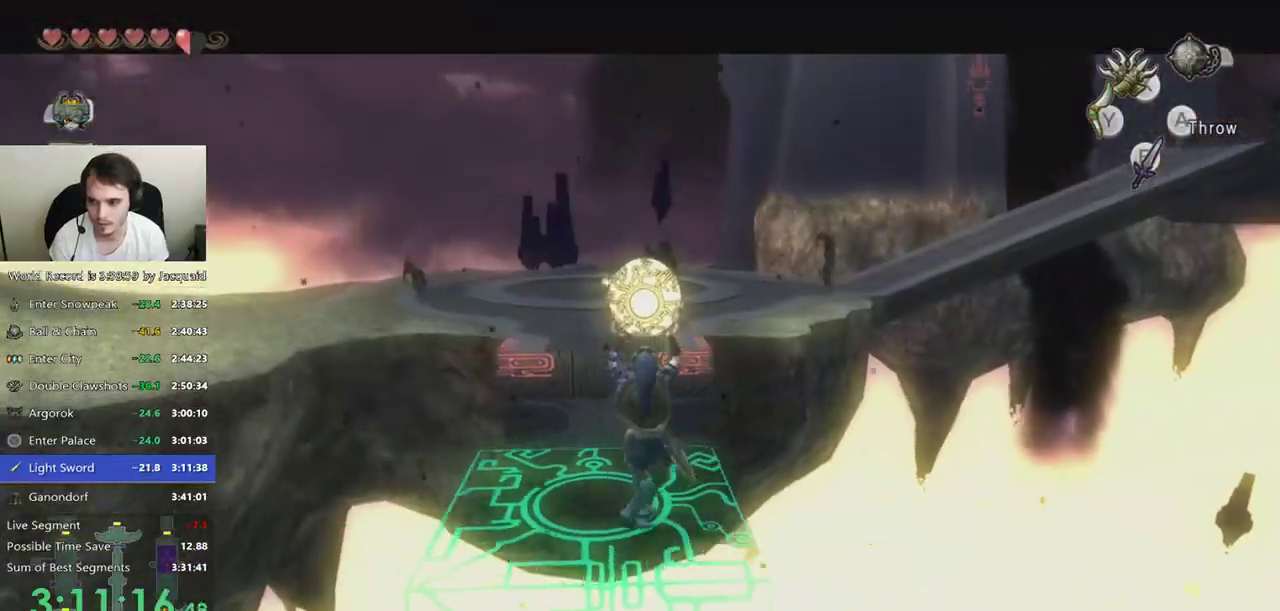
{"buttons": ["L2"], "left_stick": "up", "right_stick": "center", "events": [[33, "left_stick", "center"], [333, "left_stick", "up"]]}
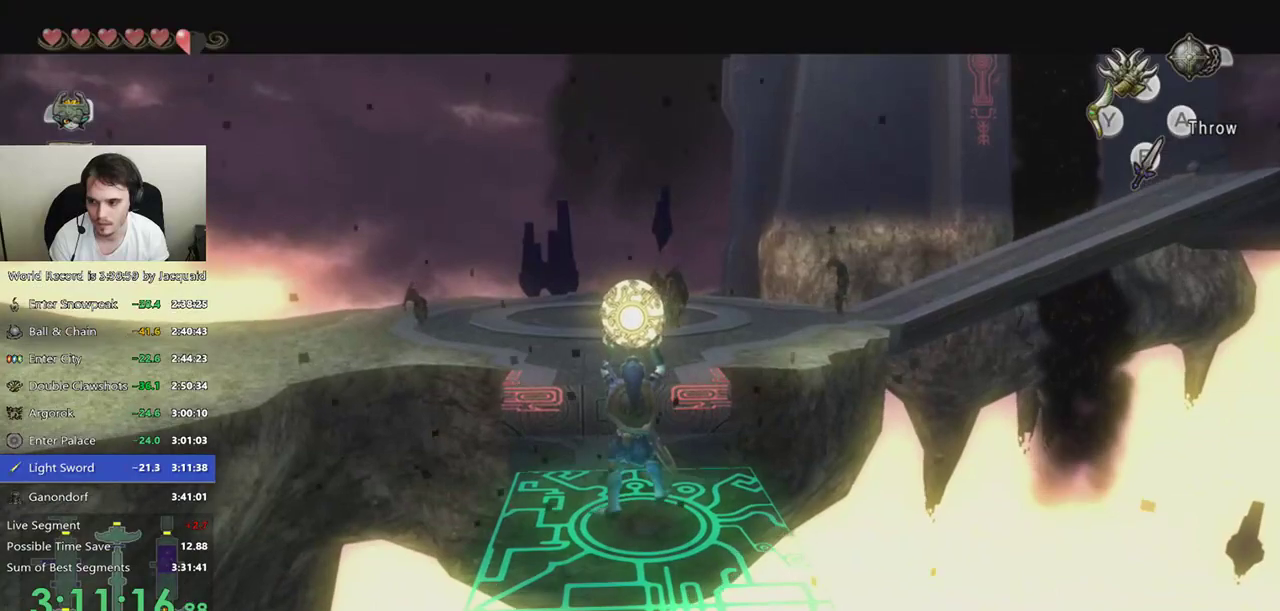
{"buttons": [], "left_stick": "center", "right_stick": "center", "events": [[33, "left_stick", "center"], [333, "L2", "up"]]}
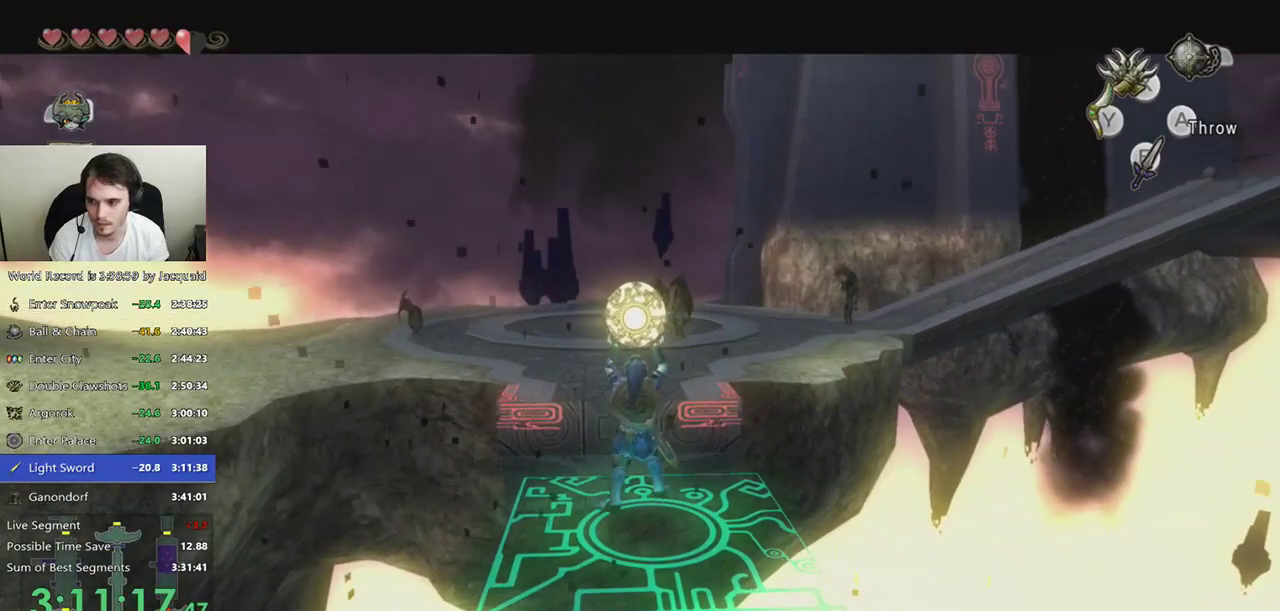
{"buttons": ["L2"], "left_stick": "center", "right_stick": "center", "events": [[200, "L2", "down"]]}
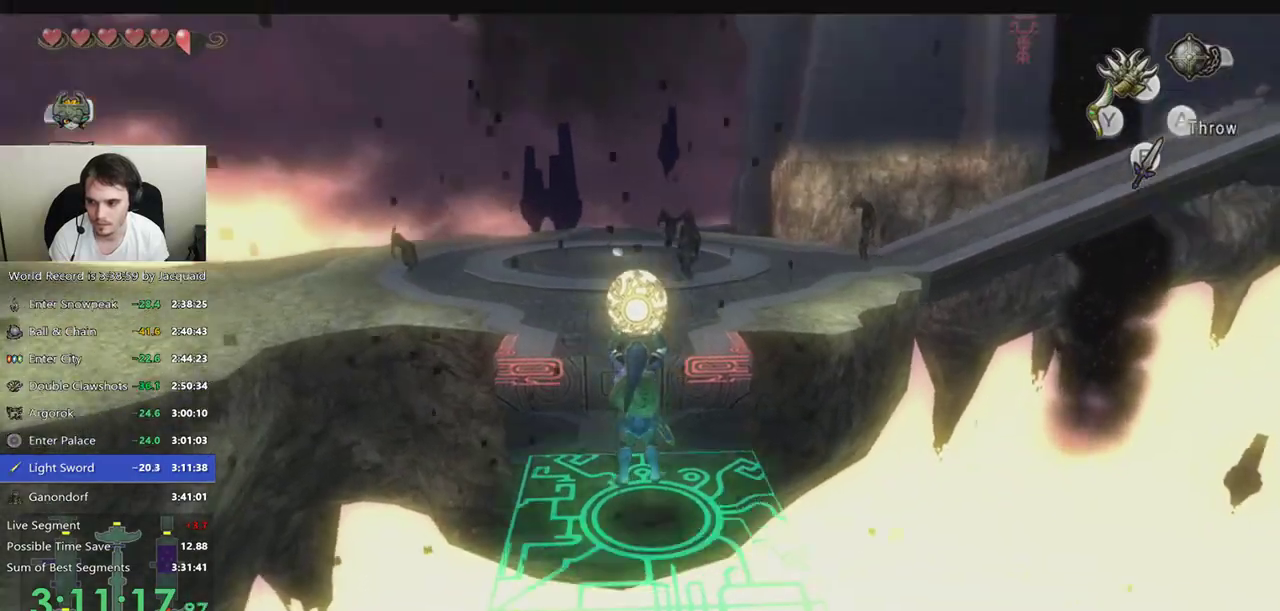
{"buttons": ["L2"], "left_stick": "center", "right_stick": "center", "events": []}
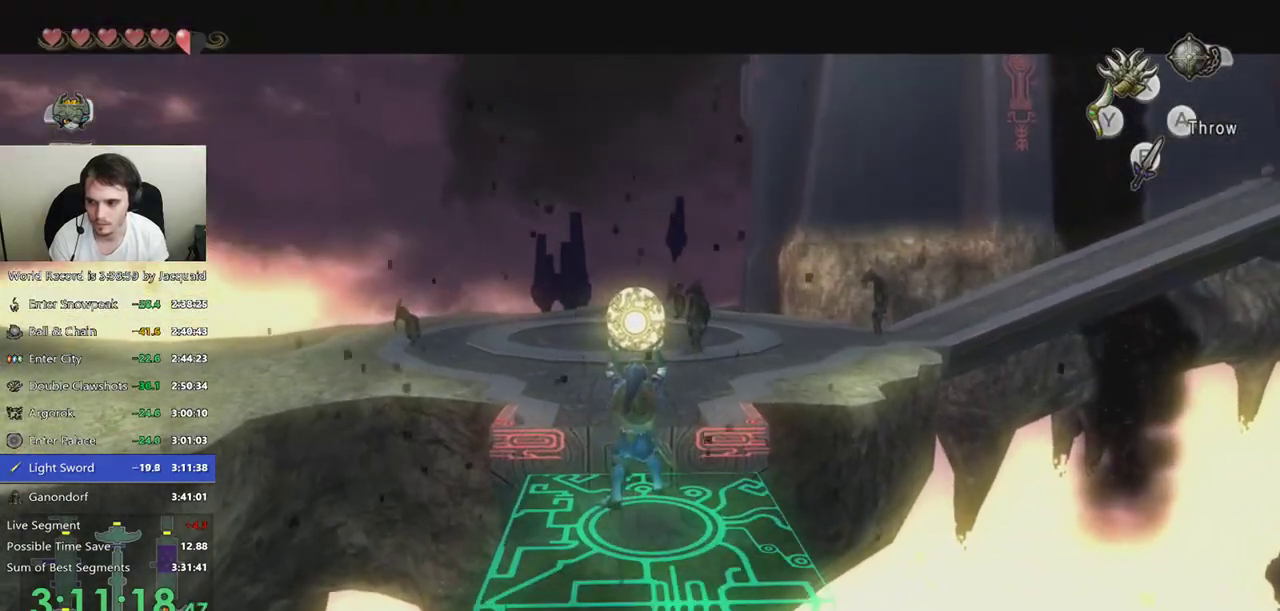
{"buttons": ["L2"], "left_stick": "center", "right_stick": "center", "events": []}
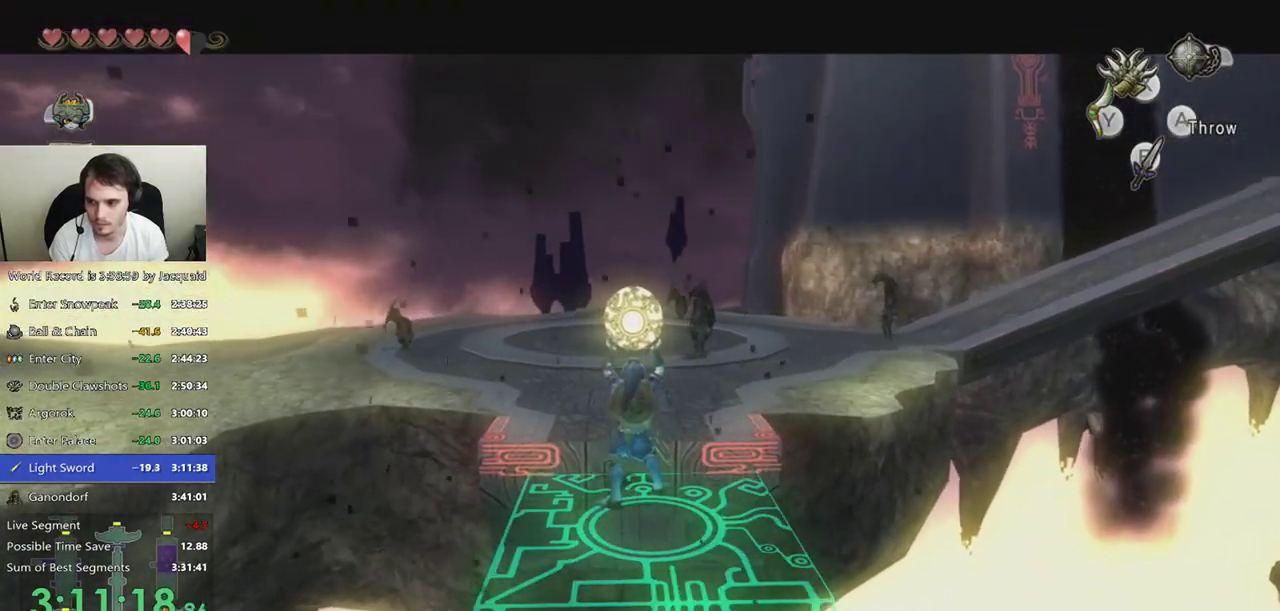
{"buttons": ["L2"], "left_stick": "center", "right_stick": "center", "events": []}
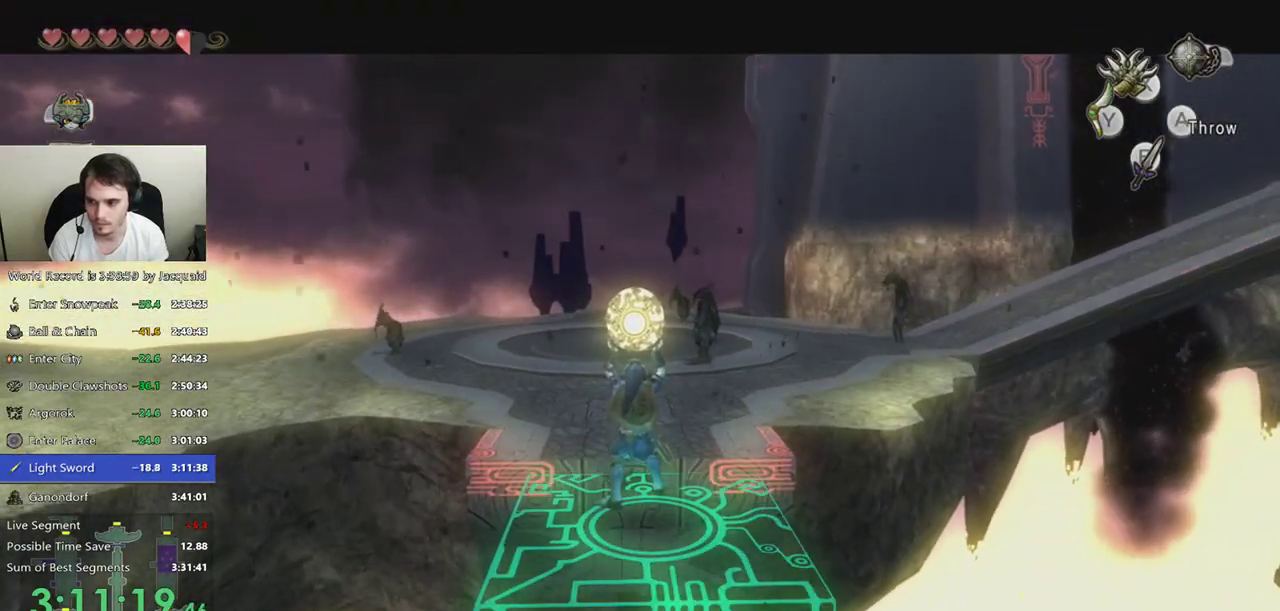
{"buttons": ["L2"], "left_stick": "center", "right_stick": "center", "events": []}
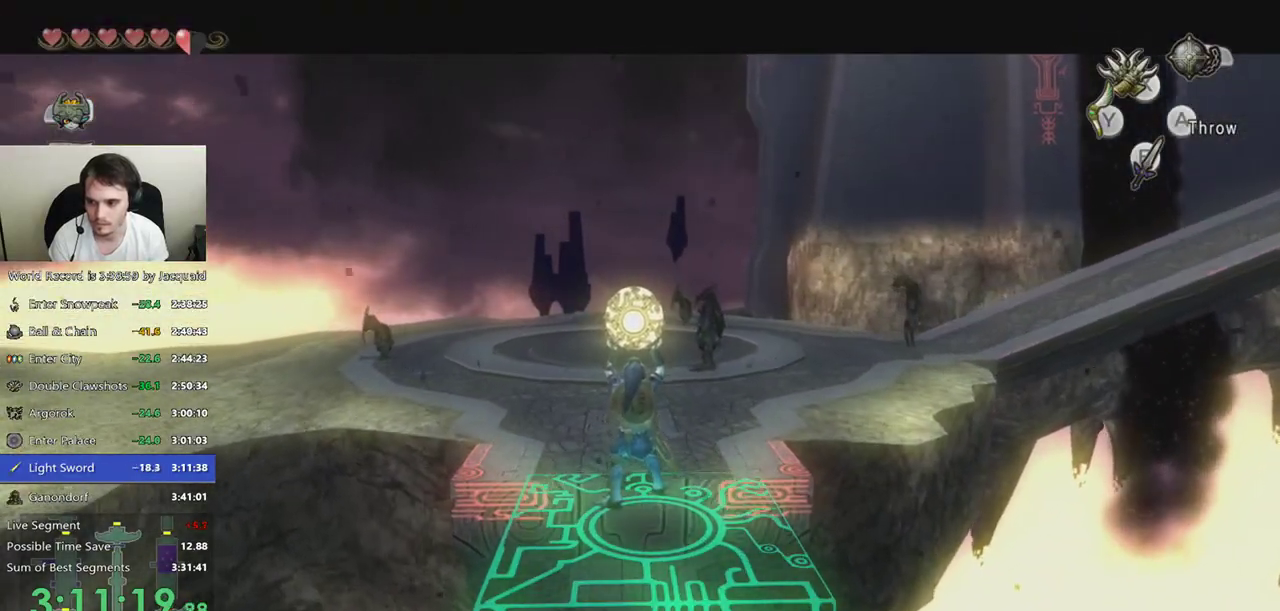
{"buttons": [], "left_stick": "up", "right_stick": "center", "events": [[100, "L2", "up"], [100, "left_stick", "up"]]}
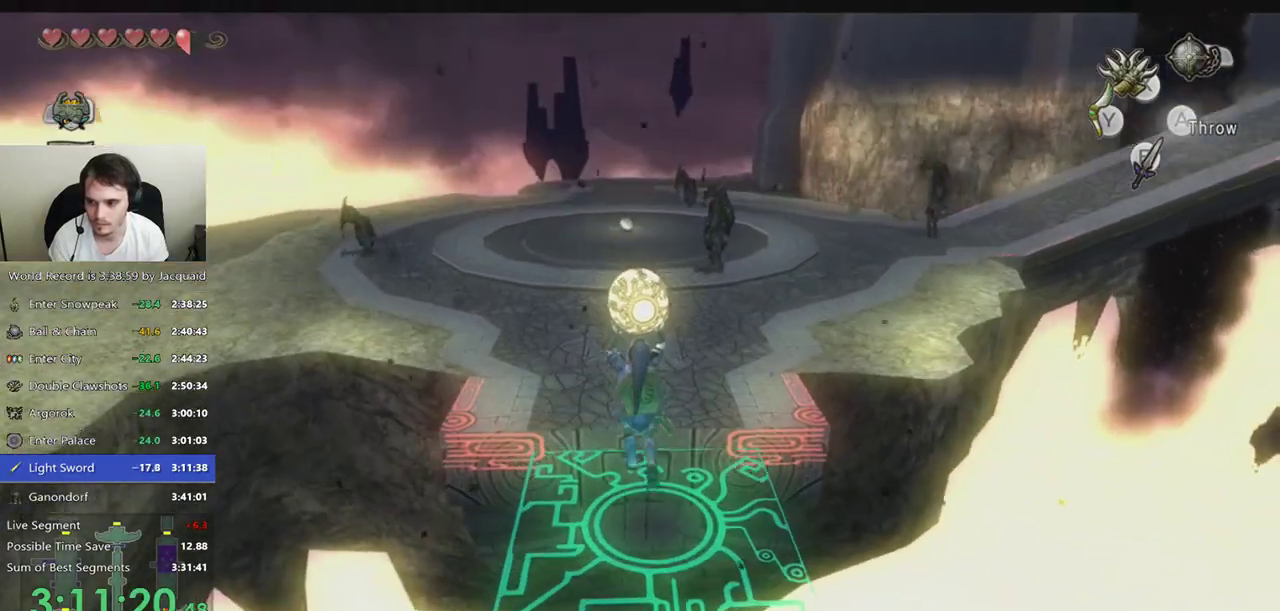
{"buttons": [], "left_stick": "up", "right_stick": "center", "events": []}
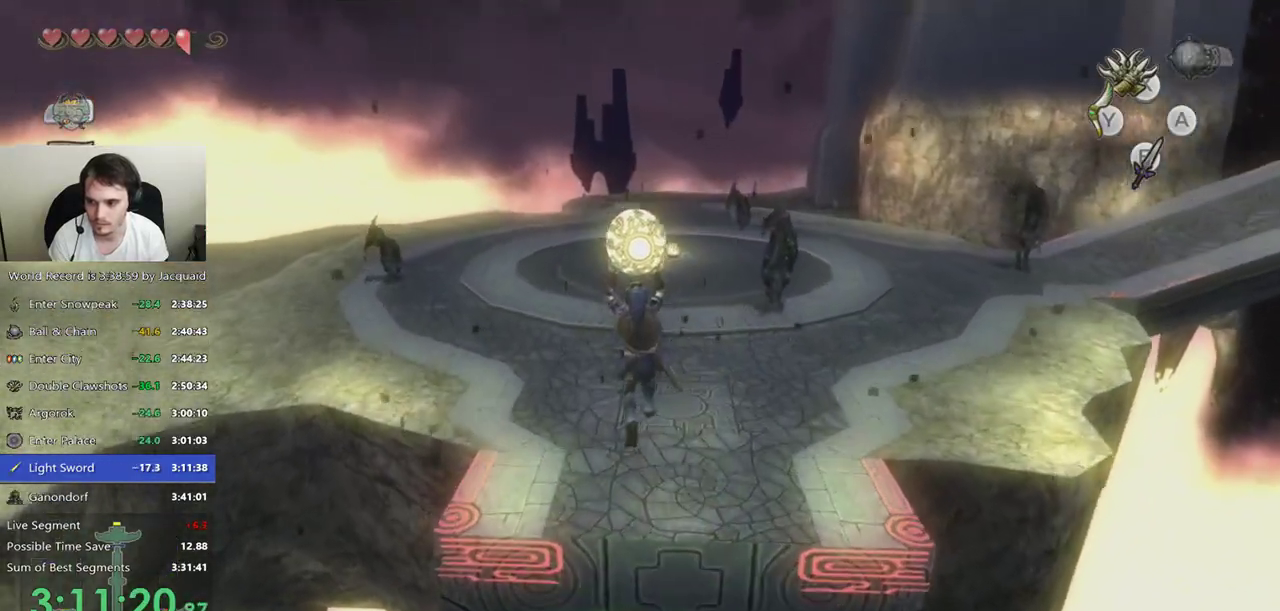
{"buttons": [], "left_stick": "up", "right_stick": "center", "events": []}